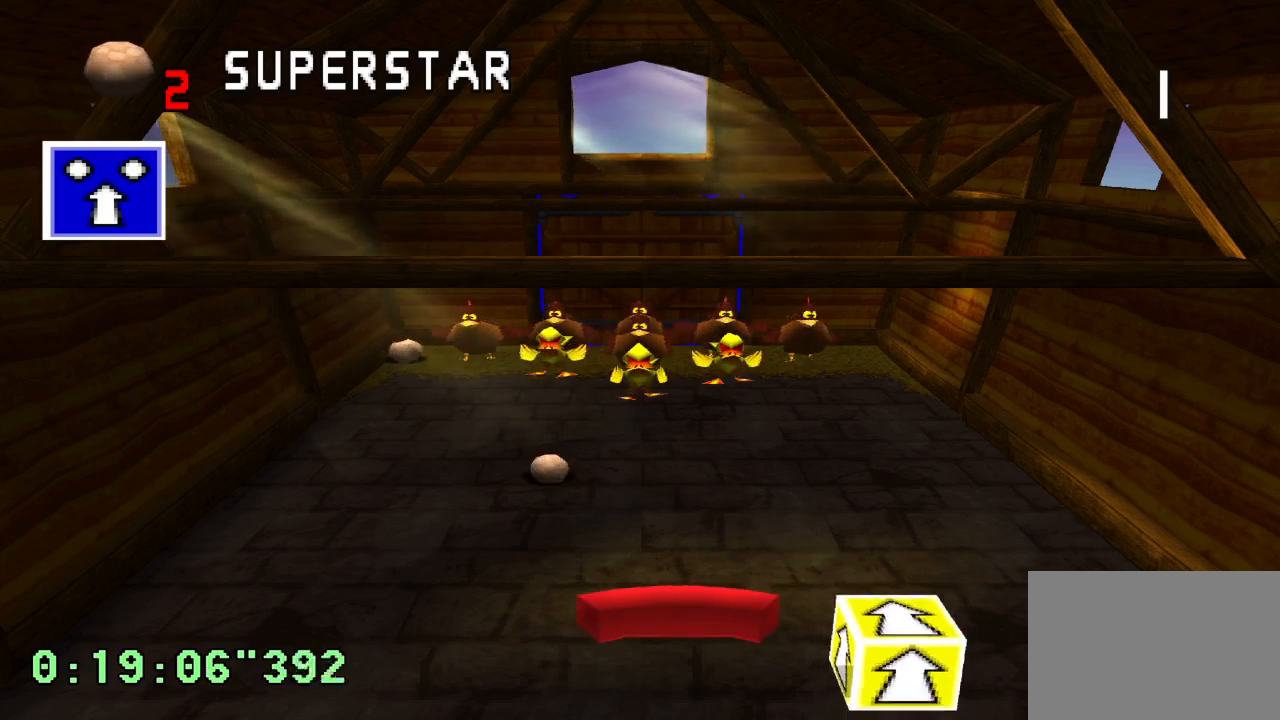
Gameplay with a controller (PlayStation layout); each line is a JSON object with the inputs held at the frame after it. "events" lists button and stick changes between this image and that frame as [ms after this image, input, new state], when the widget could be followed in between. Not read: L3 R3.
{"buttons": [], "left_stick": "center", "right_stick": "center", "events": []}
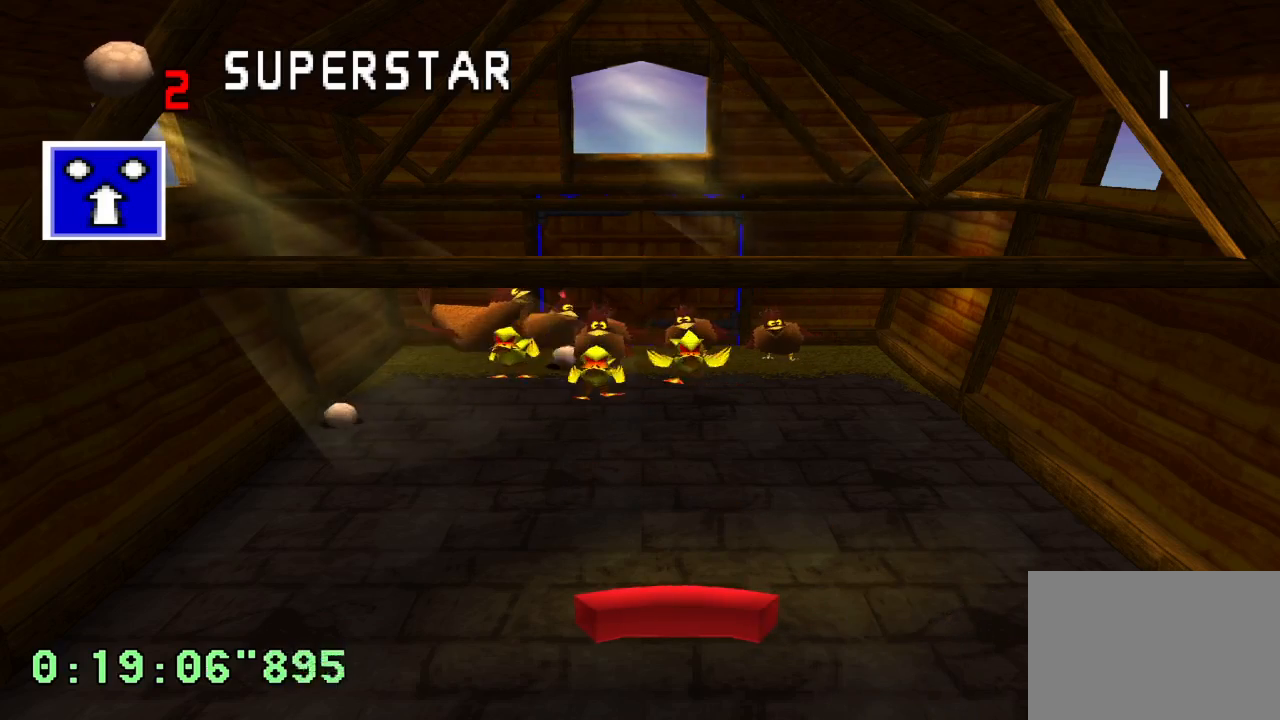
{"buttons": [], "left_stick": "center", "right_stick": "center", "events": []}
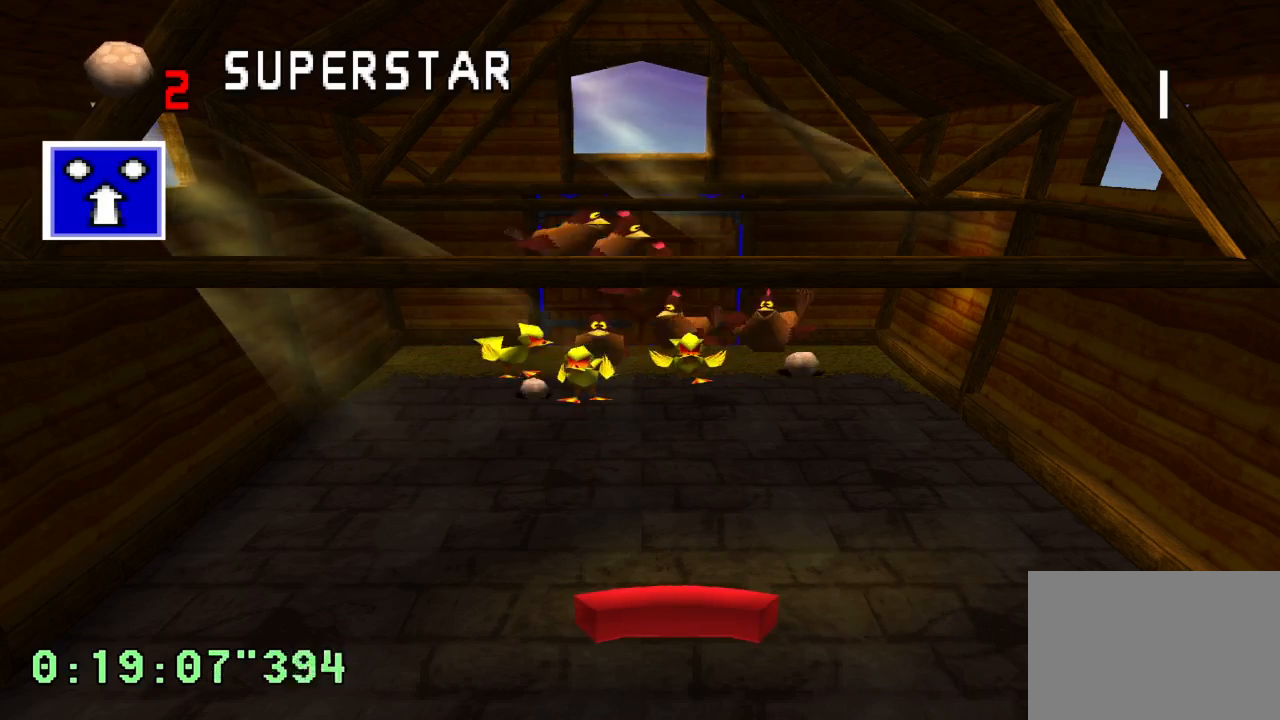
{"buttons": [], "left_stick": "center", "right_stick": "center", "events": []}
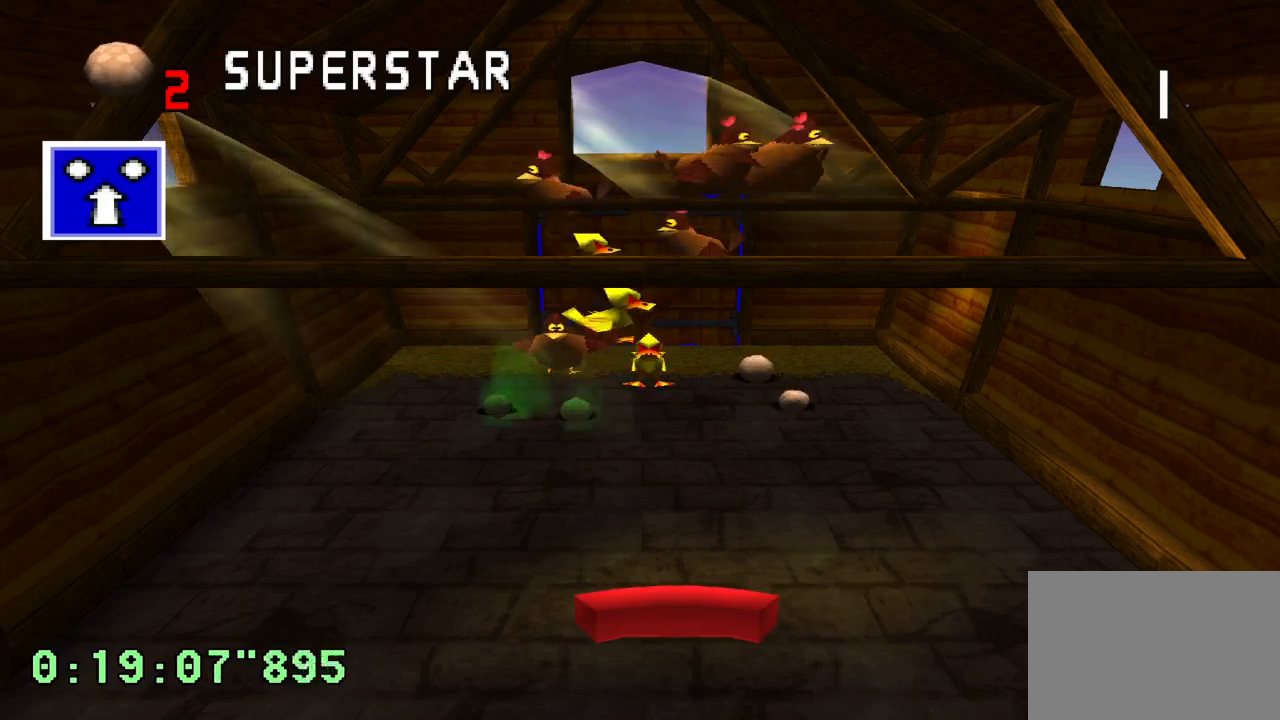
{"buttons": ["DPAD_RIGHT"], "left_stick": "center", "right_stick": "center", "events": [[333, "DPAD_RIGHT", "down"]]}
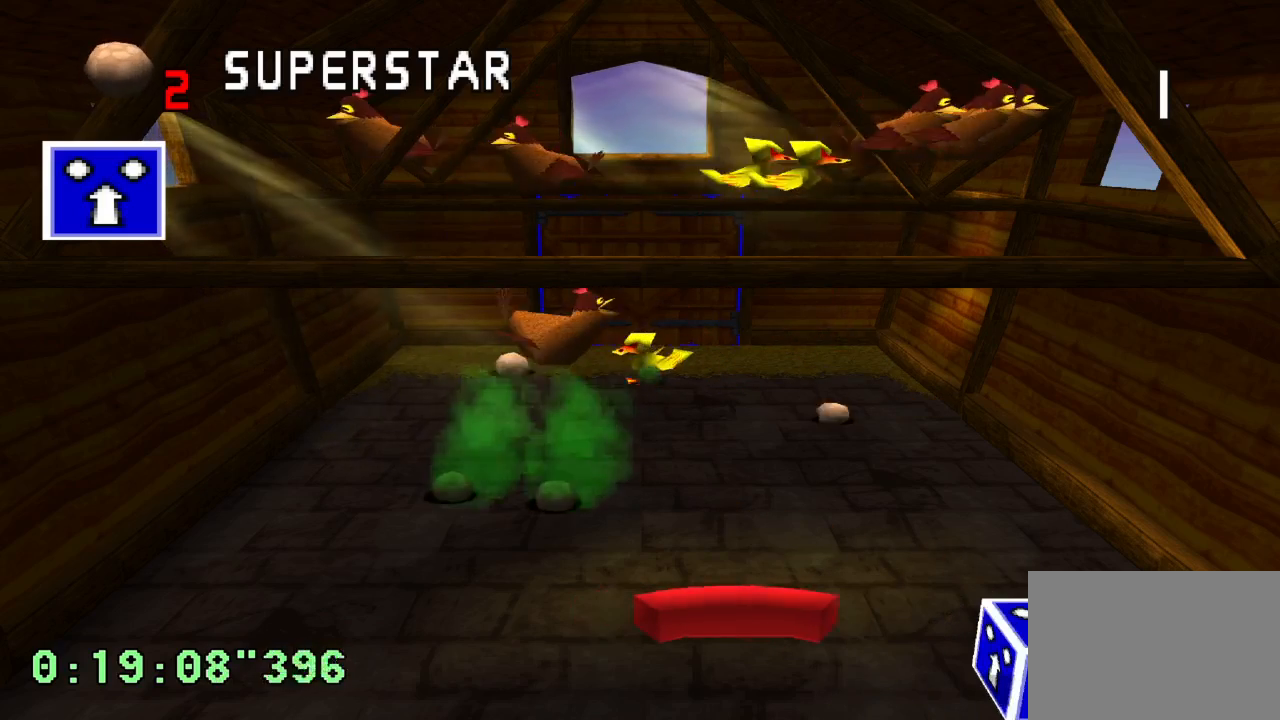
{"buttons": [], "left_stick": "center", "right_stick": "center", "events": [[17, "DPAD_RIGHT", "up"]]}
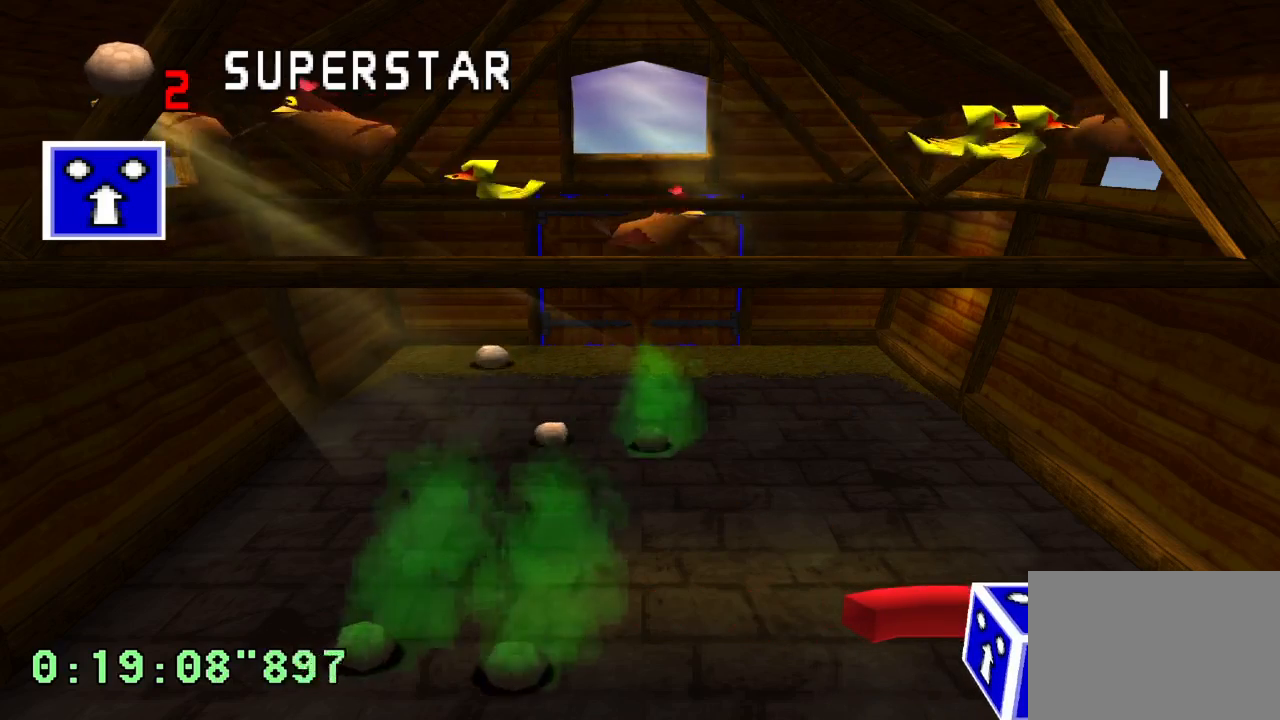
{"buttons": [], "left_stick": "center", "right_stick": "center", "events": []}
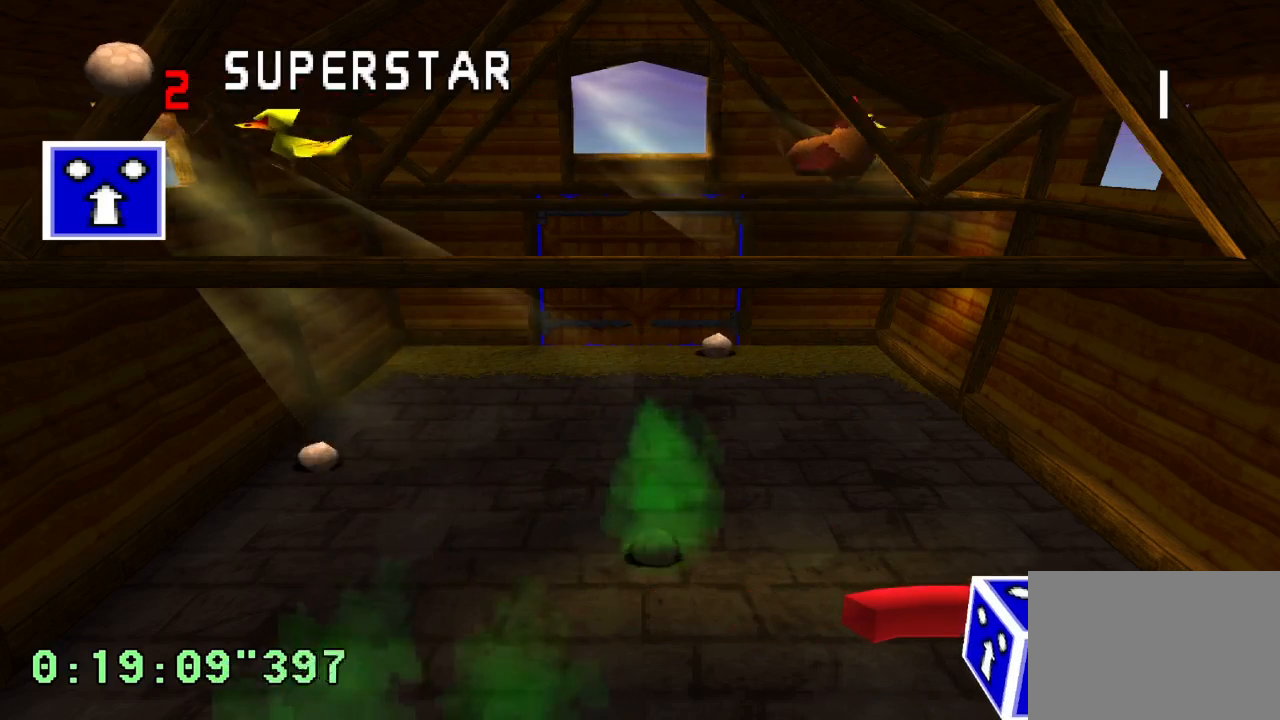
{"buttons": [], "left_stick": "center", "right_stick": "center", "events": []}
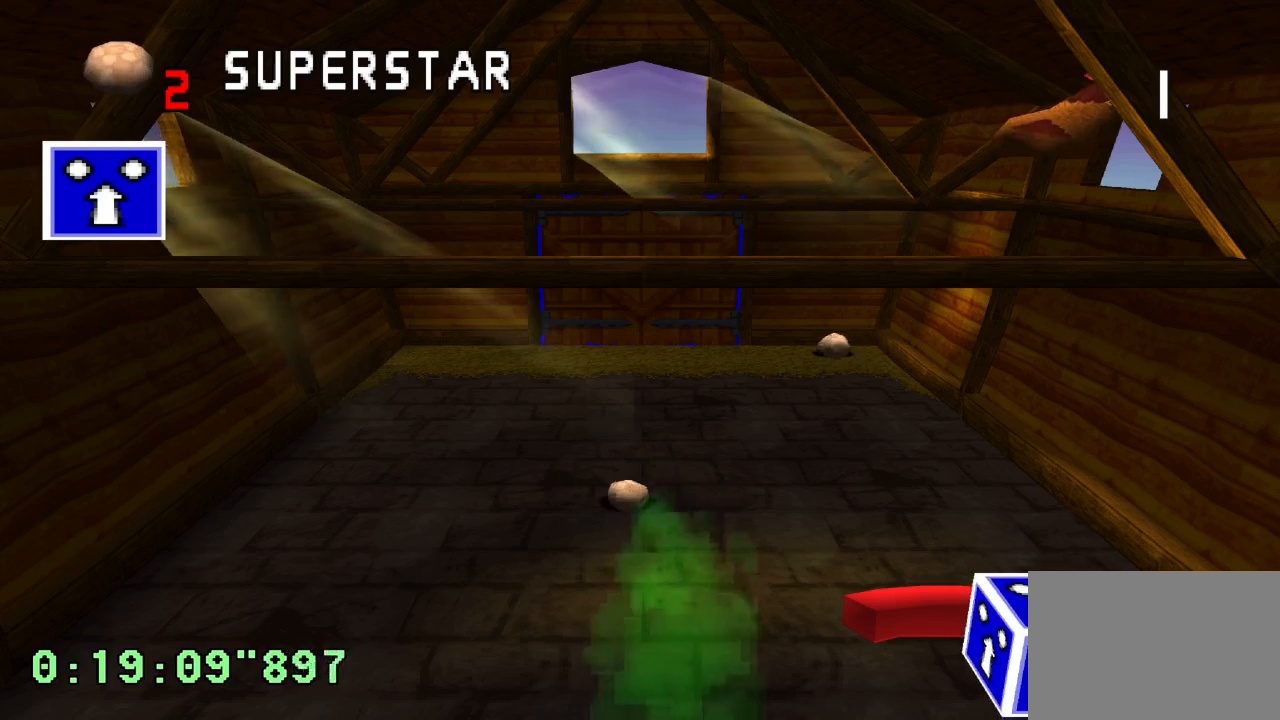
{"buttons": [], "left_stick": "center", "right_stick": "center", "events": []}
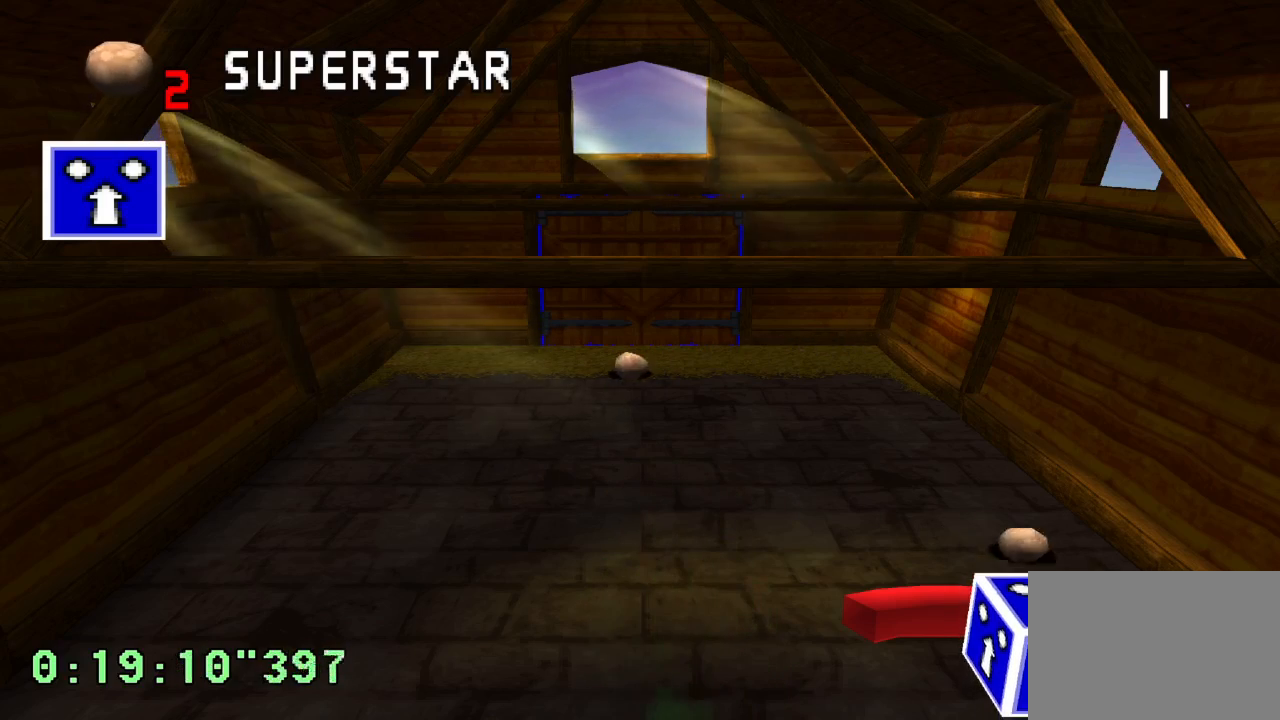
{"buttons": [], "left_stick": "center", "right_stick": "center", "events": [[283, "DPAD_LEFT", "down"], [400, "DPAD_LEFT", "up"]]}
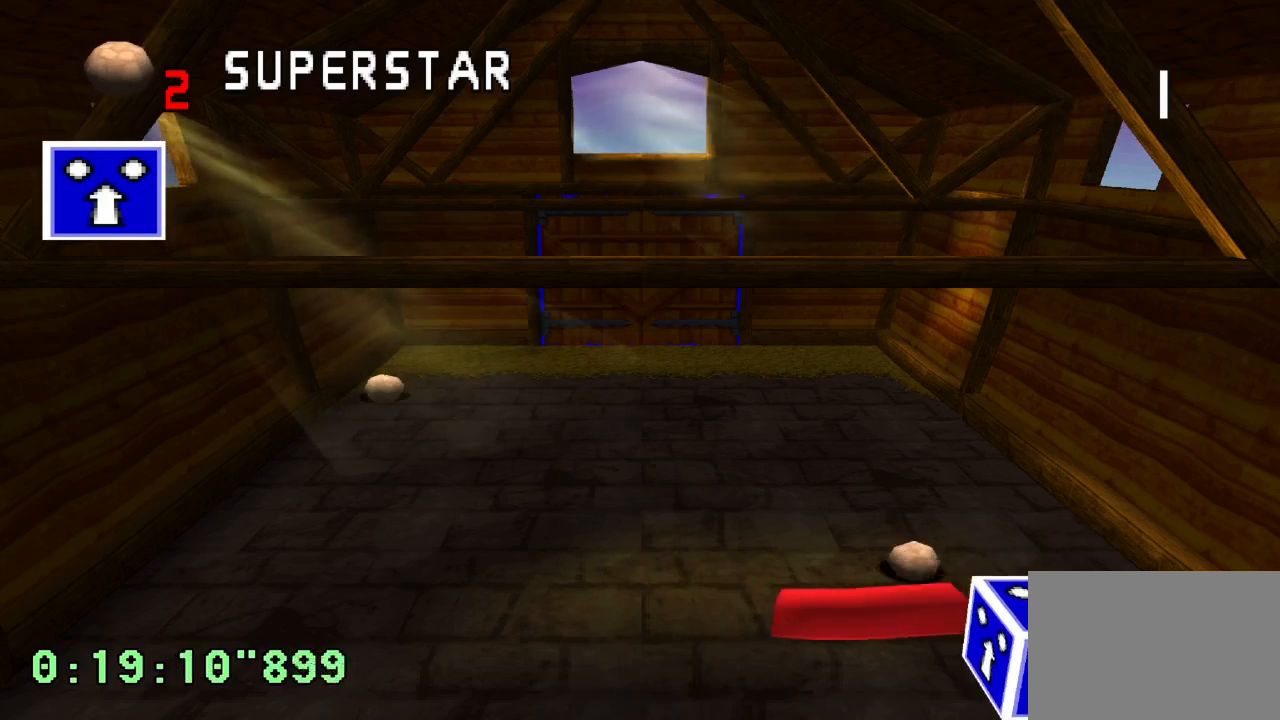
{"buttons": [], "left_stick": "center", "right_stick": "center", "events": []}
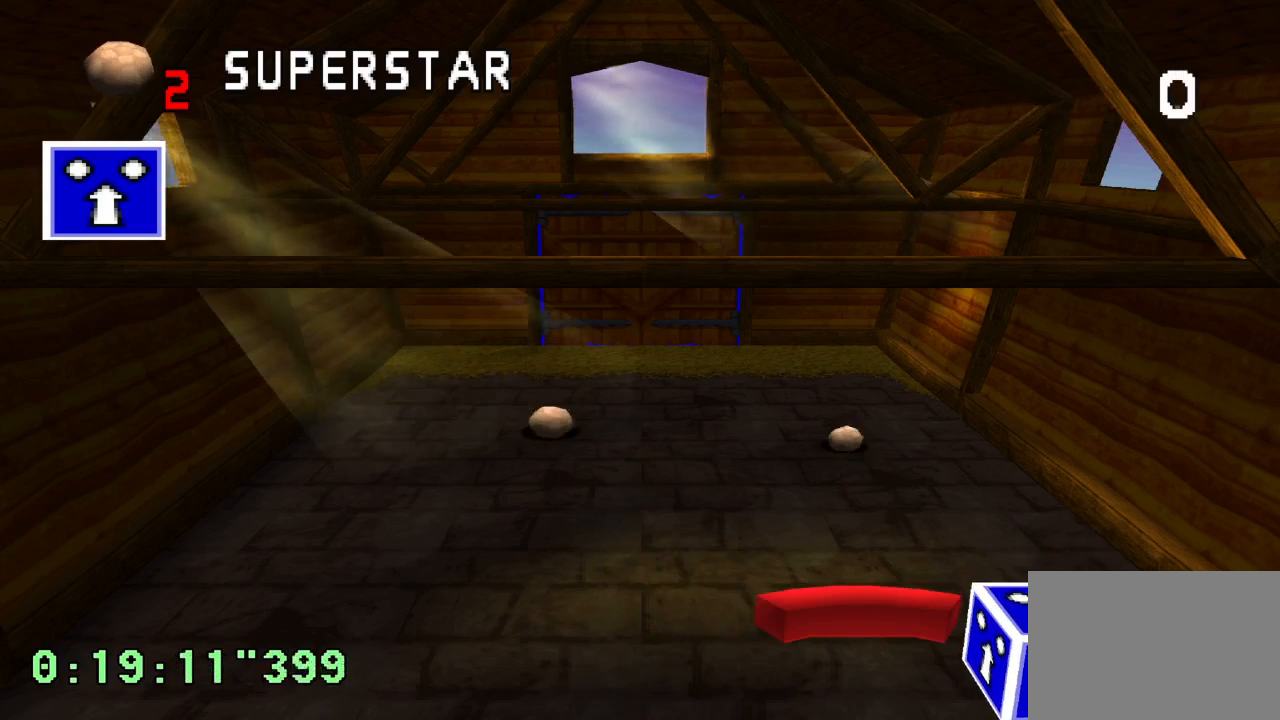
{"buttons": [], "left_stick": "center", "right_stick": "center", "events": []}
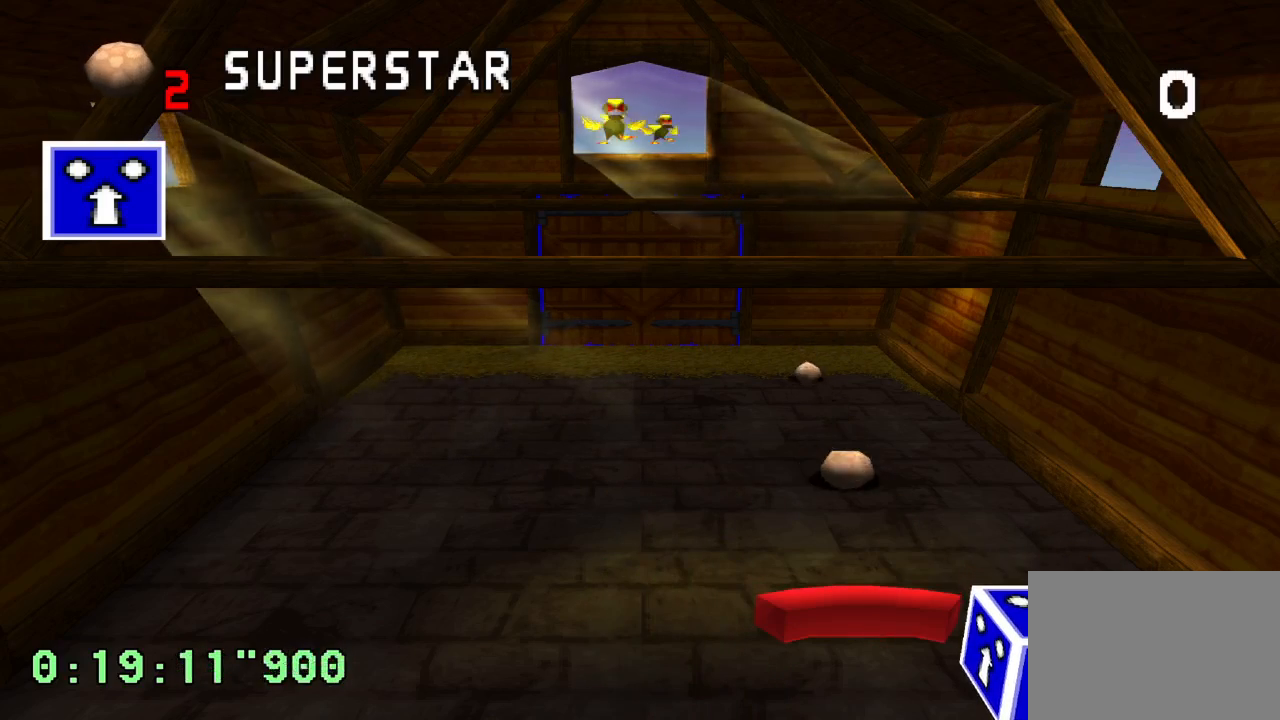
{"buttons": [], "left_stick": "center", "right_stick": "center", "events": []}
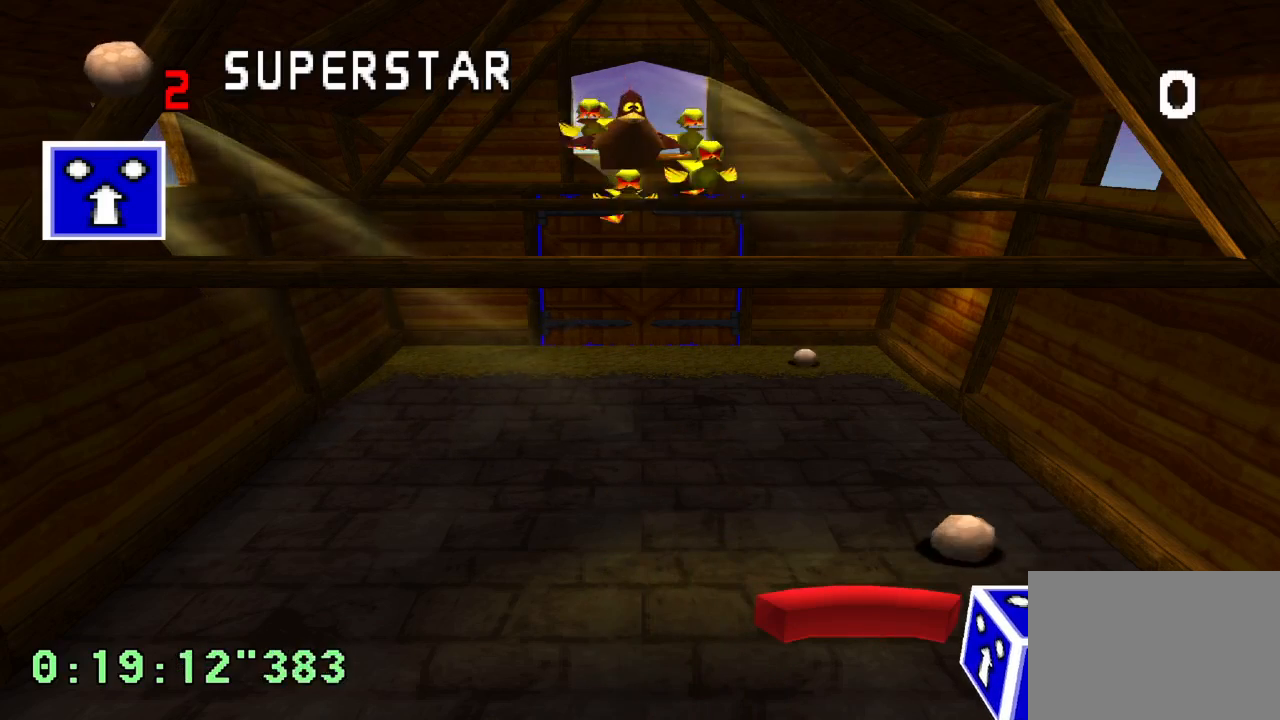
{"buttons": [], "left_stick": "center", "right_stick": "center", "events": [[67, "DPAD_LEFT", "down"], [233, "DPAD_LEFT", "up"]]}
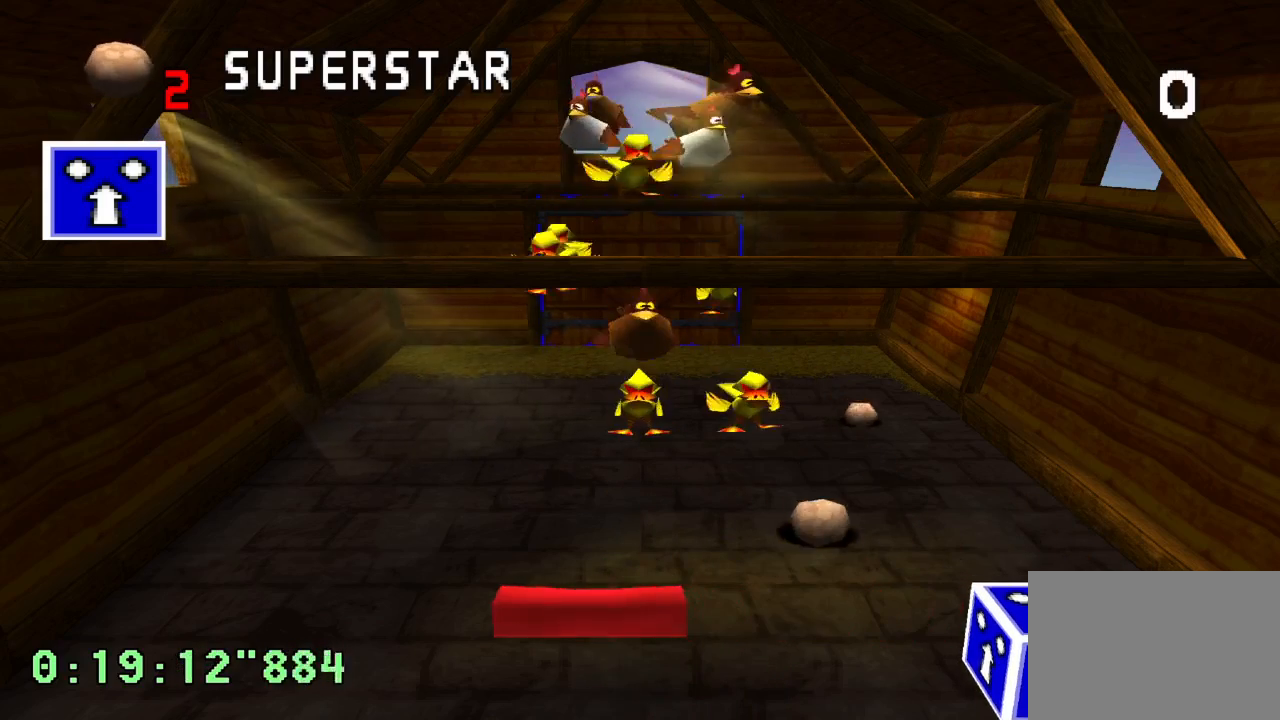
{"buttons": [], "left_stick": "center", "right_stick": "center", "events": [[17, "DPAD_RIGHT", "down"], [167, "DPAD_RIGHT", "up"]]}
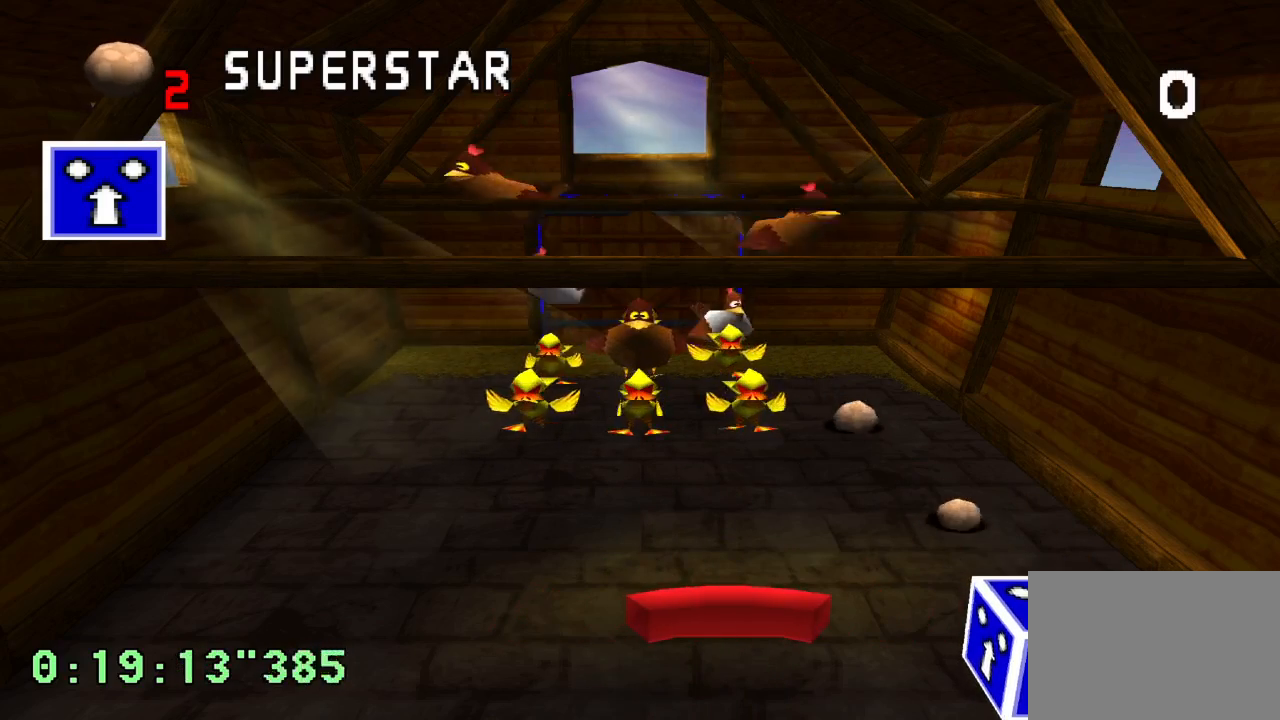
{"buttons": [], "left_stick": "center", "right_stick": "center", "events": [[183, "DPAD_RIGHT", "down"], [433, "DPAD_RIGHT", "up"]]}
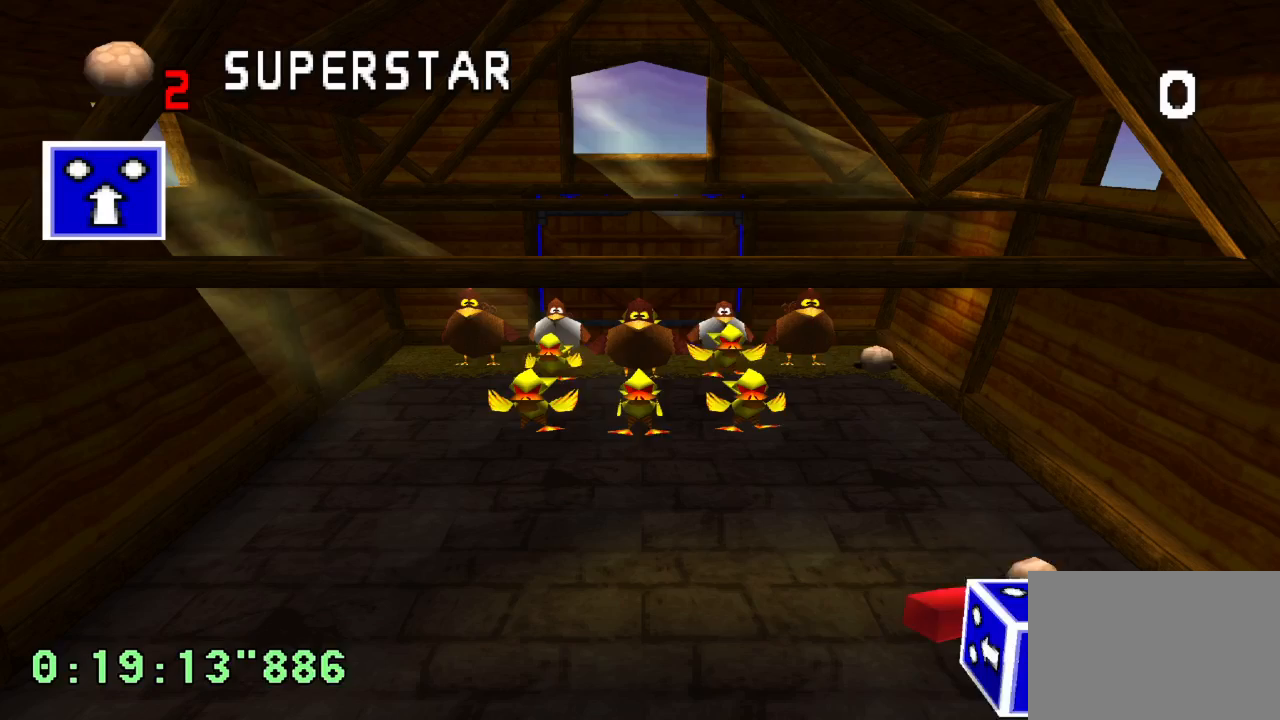
{"buttons": [], "left_stick": "center", "right_stick": "center", "events": [[183, "DPAD_LEFT", "down"], [317, "DPAD_LEFT", "up"]]}
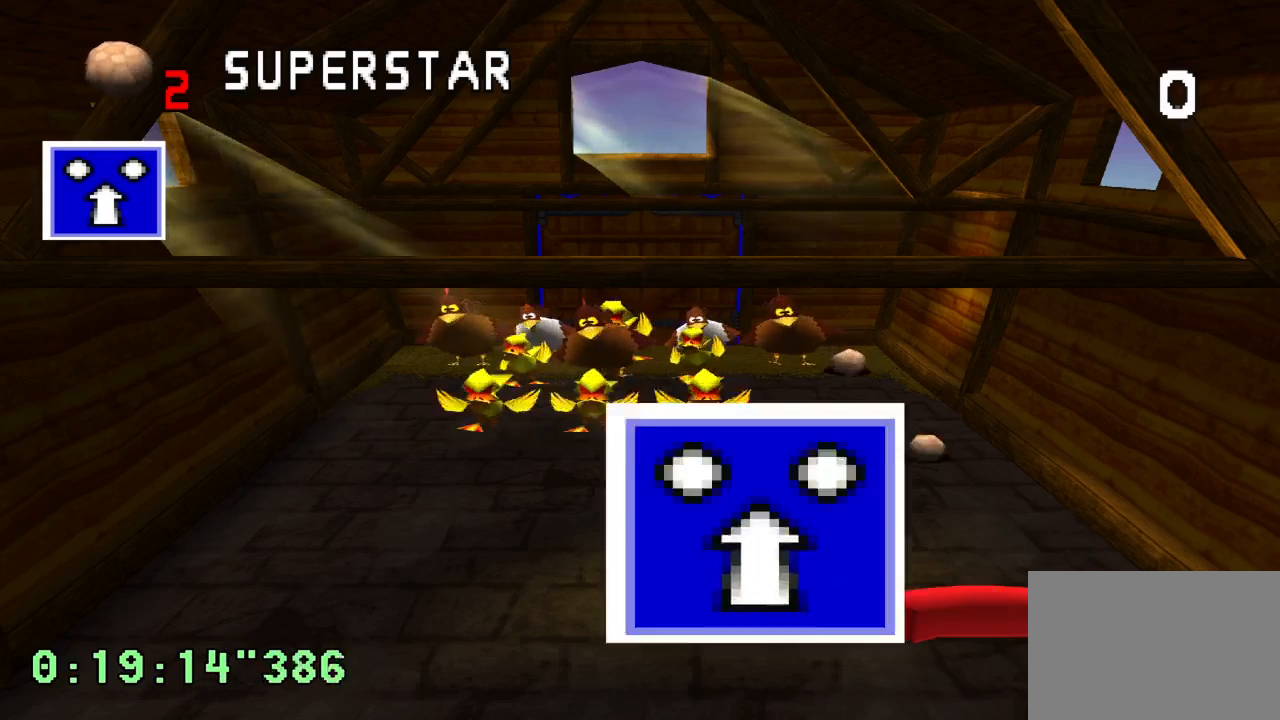
{"buttons": [], "left_stick": "center", "right_stick": "center", "events": [[333, "DPAD_LEFT", "down"], [483, "DPAD_LEFT", "up"]]}
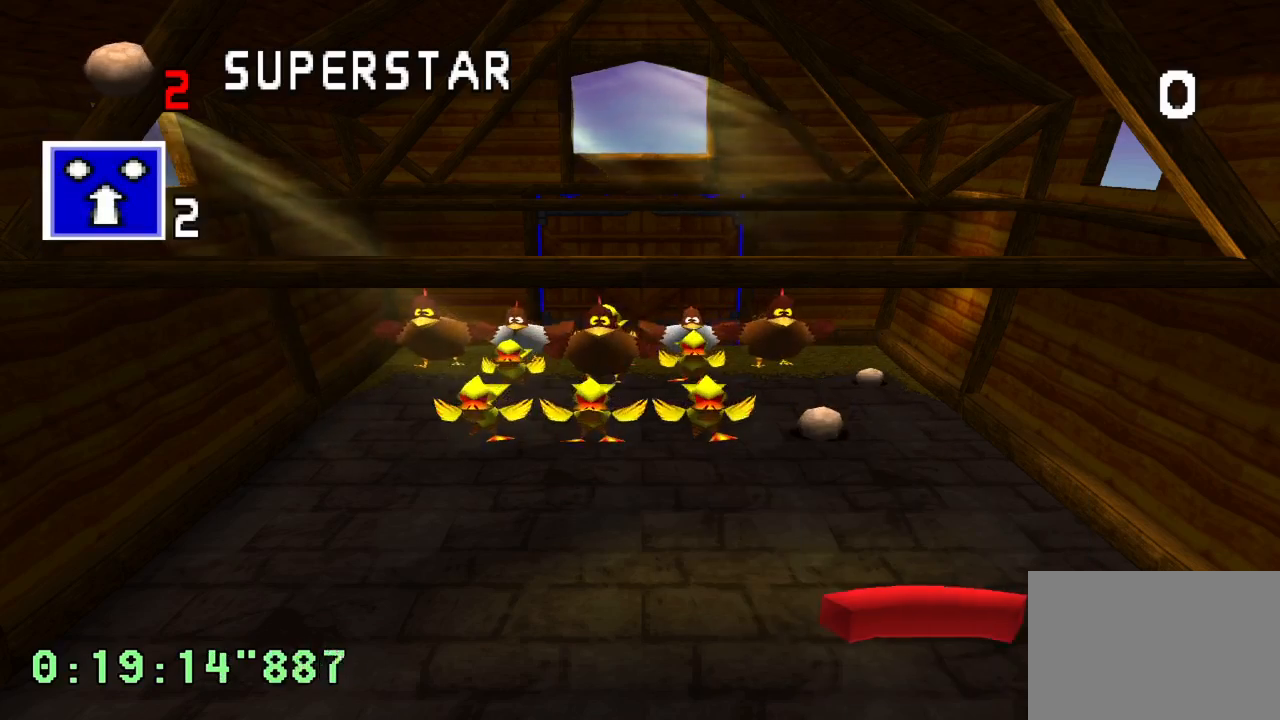
{"buttons": [], "left_stick": "center", "right_stick": "center", "events": [[333, "DPAD_LEFT", "down"], [383, "DPAD_LEFT", "up"]]}
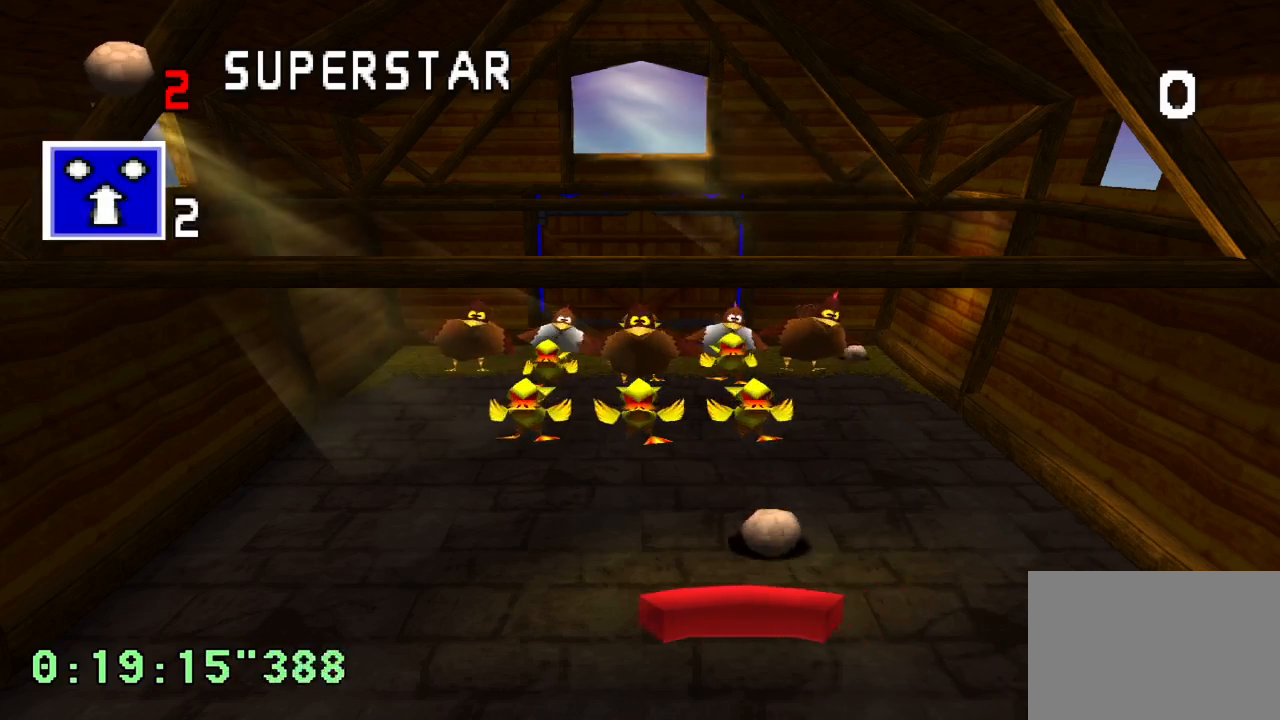
{"buttons": [], "left_stick": "center", "right_stick": "center", "events": [[250, "DPAD_RIGHT", "down"], [317, "DPAD_RIGHT", "up"]]}
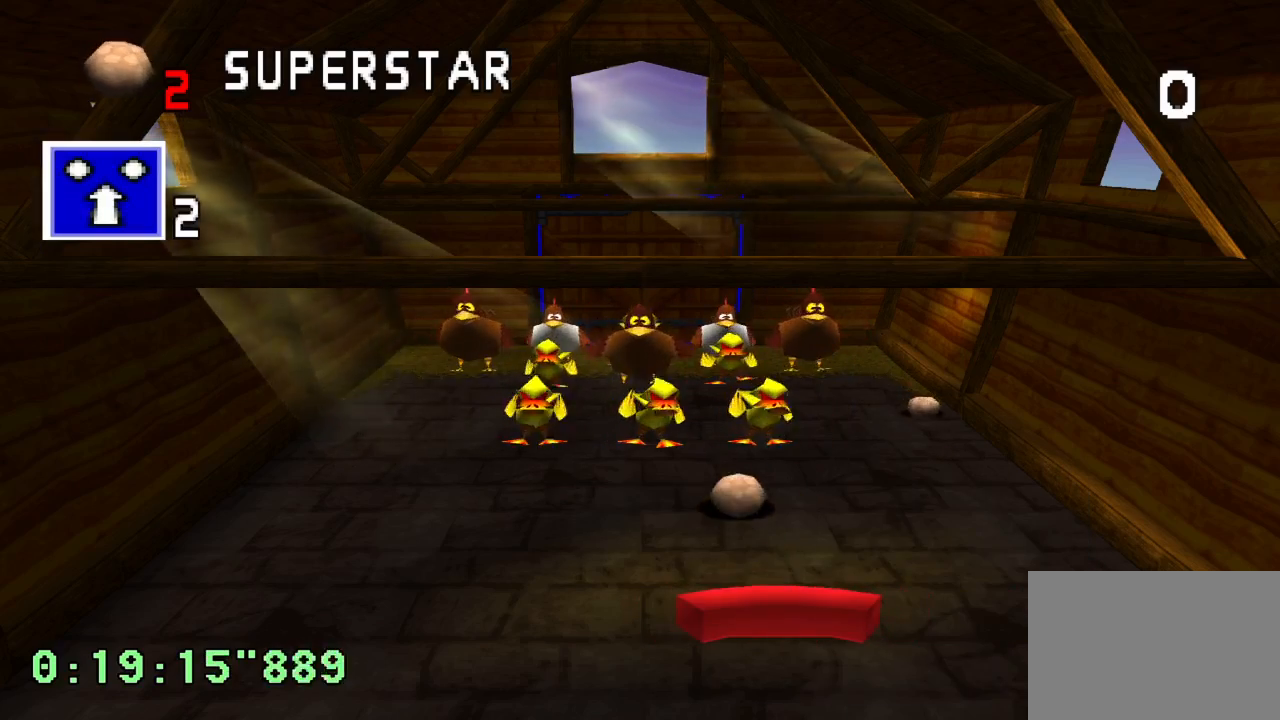
{"buttons": [], "left_stick": "center", "right_stick": "center", "events": [[283, "CROSS", "down"], [467, "CROSS", "up"]]}
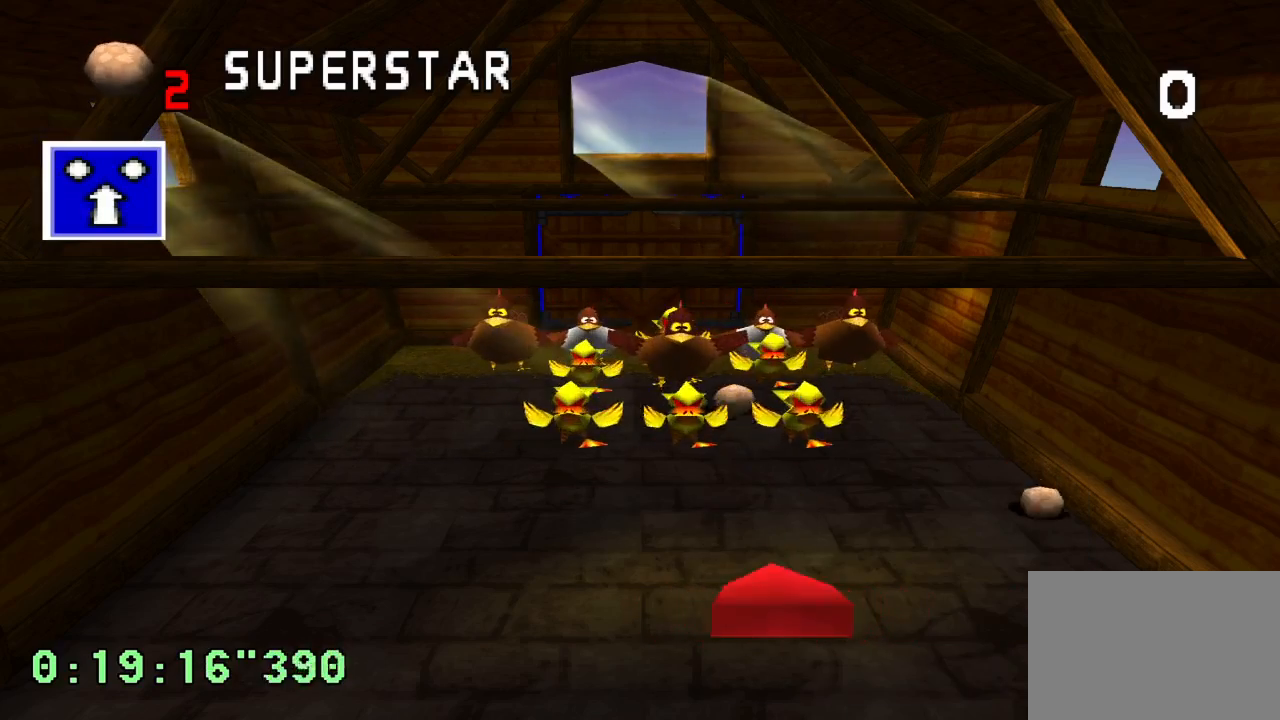
{"buttons": ["DPAD_LEFT"], "left_stick": "center", "right_stick": "center", "events": [[67, "DPAD_RIGHT", "down"], [383, "DPAD_RIGHT", "up"], [500, "DPAD_LEFT", "down"]]}
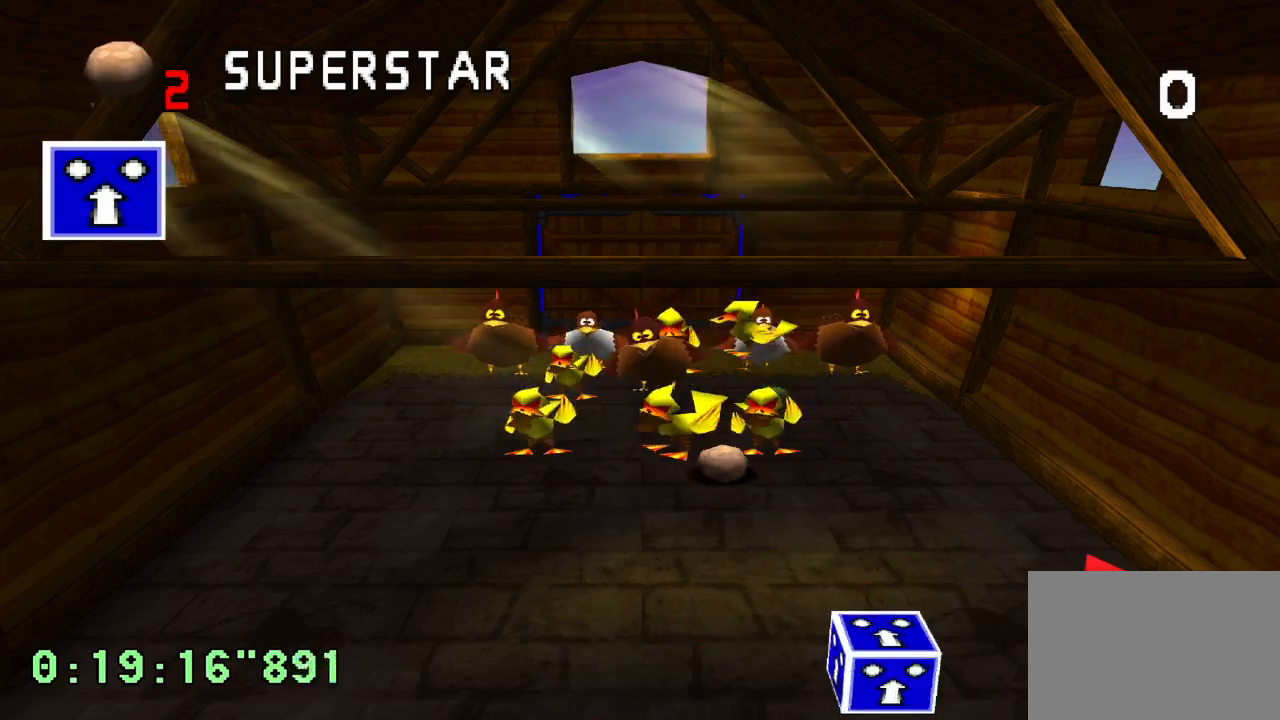
{"buttons": ["DPAD_UP", "DPAD_RIGHT"], "left_stick": "center", "right_stick": "center", "events": [[300, "DPAD_LEFT", "up"], [367, "DPAD_RIGHT", "down"], [383, "DPAD_UP", "down"]]}
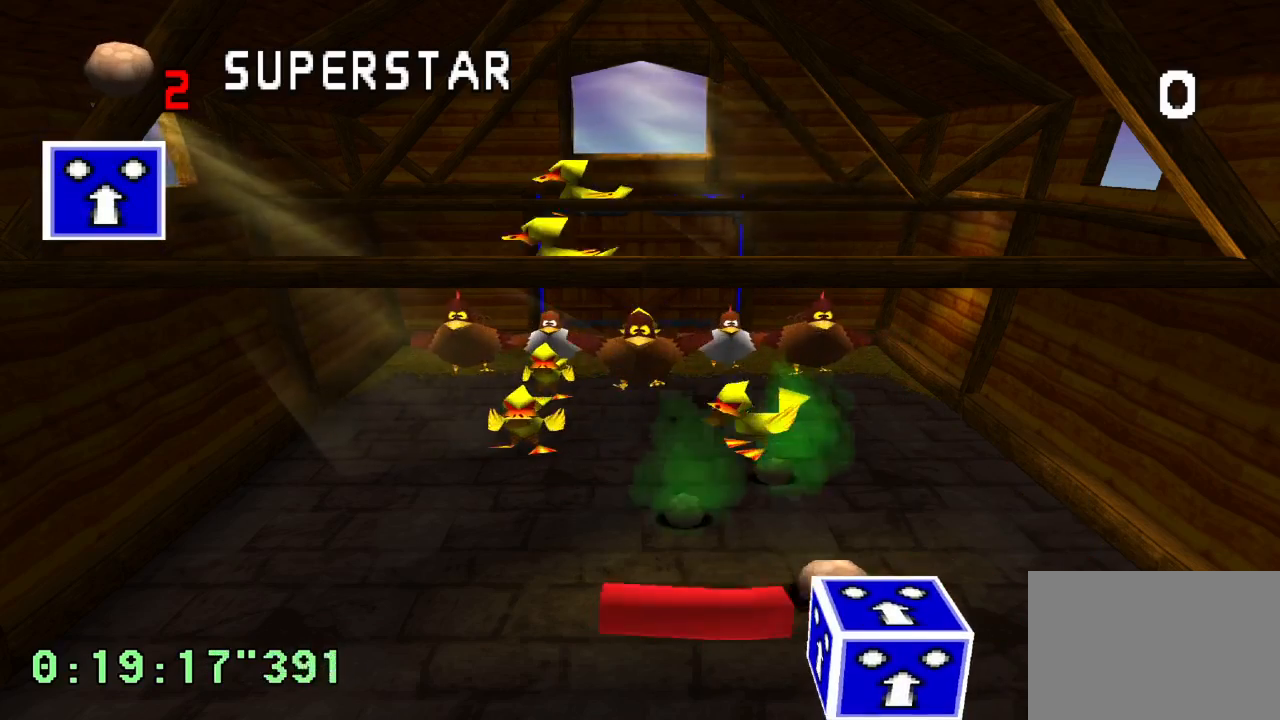
{"buttons": ["DPAD_LEFT"], "left_stick": "center", "right_stick": "center", "events": [[200, "DPAD_UP", "up"], [250, "DPAD_RIGHT", "up"], [483, "DPAD_LEFT", "down"]]}
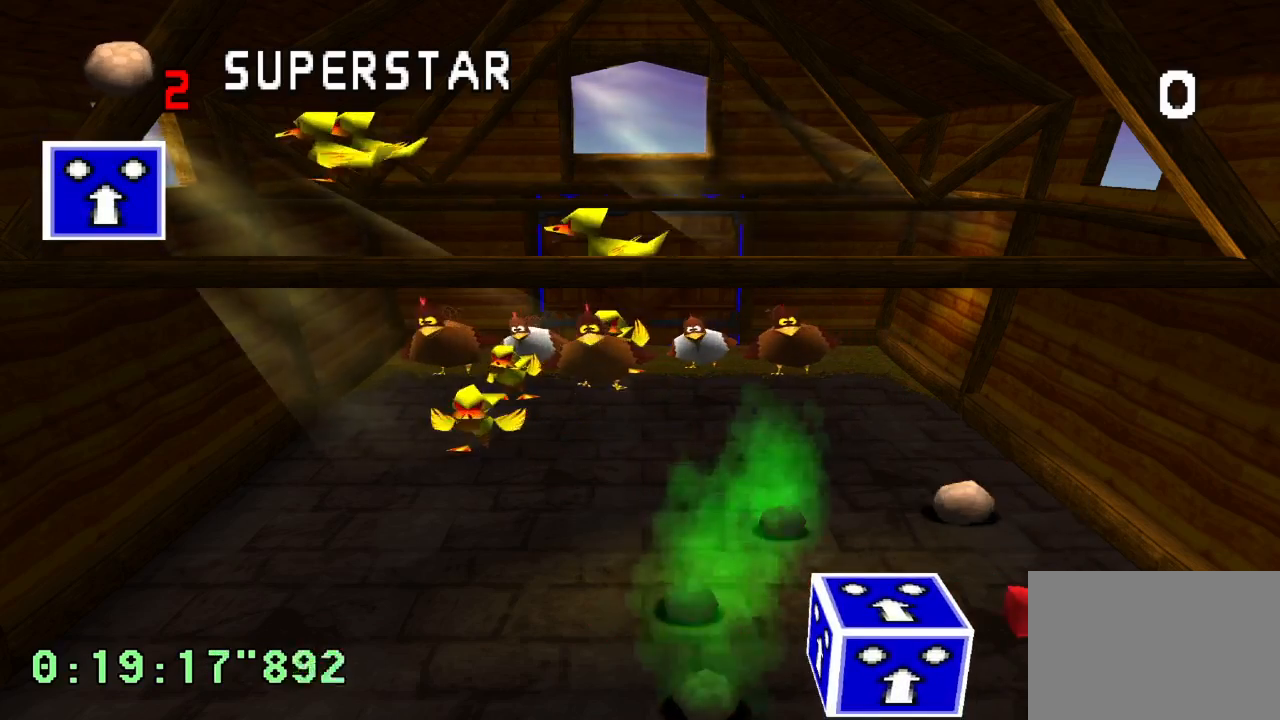
{"buttons": ["DPAD_LEFT"], "left_stick": "center", "right_stick": "center", "events": [[217, "DPAD_LEFT", "up"], [417, "DPAD_LEFT", "down"]]}
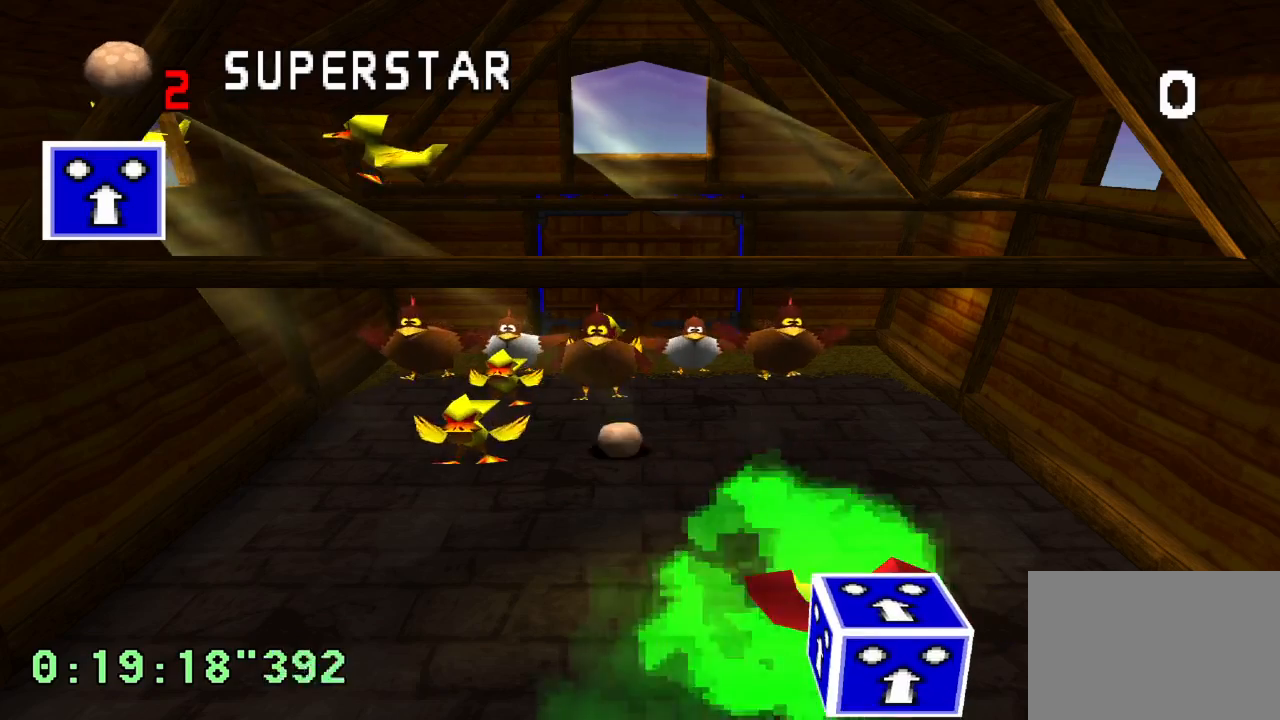
{"buttons": [], "left_stick": "center", "right_stick": "center", "events": [[367, "DPAD_LEFT", "up"]]}
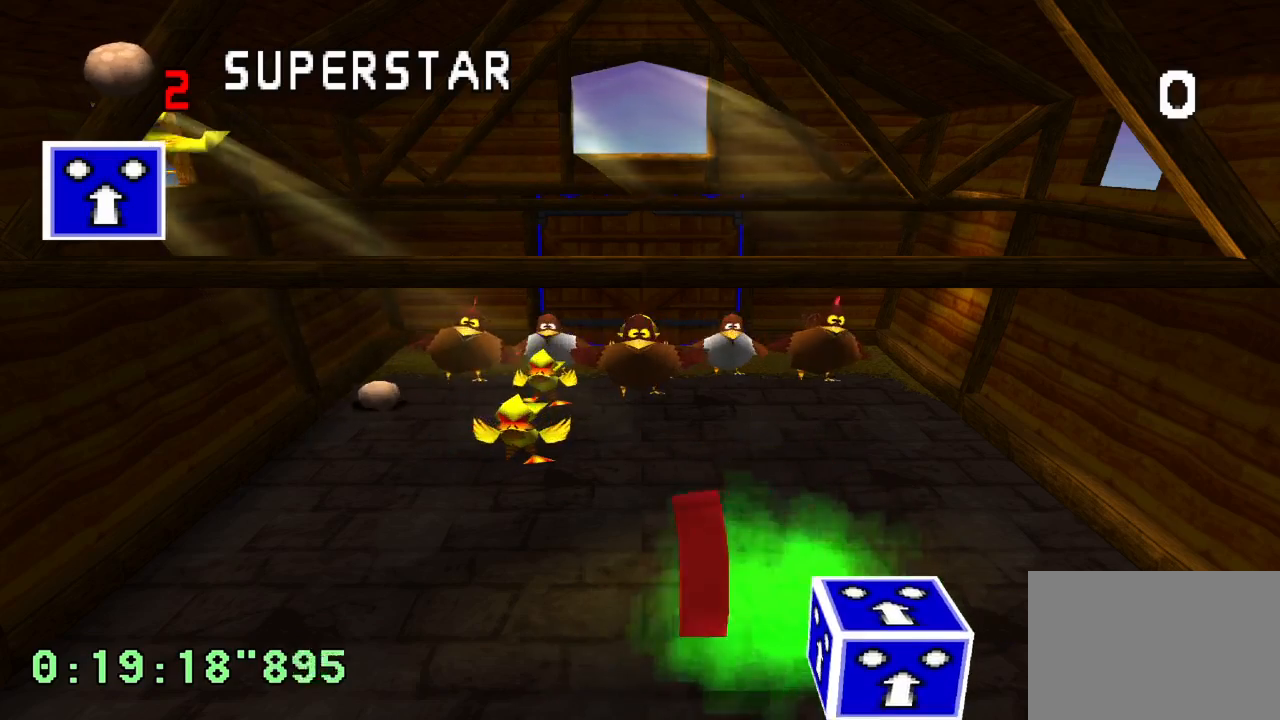
{"buttons": [], "left_stick": "center", "right_stick": "center", "events": []}
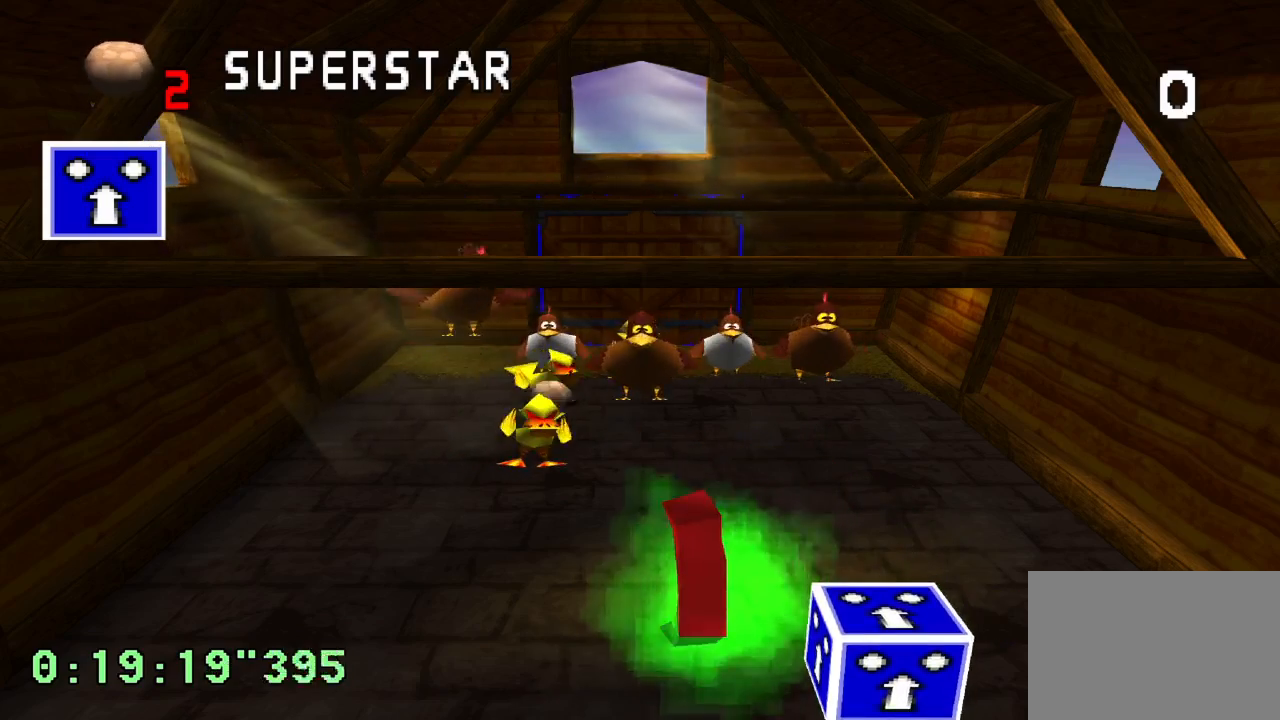
{"buttons": [], "left_stick": "center", "right_stick": "center", "events": []}
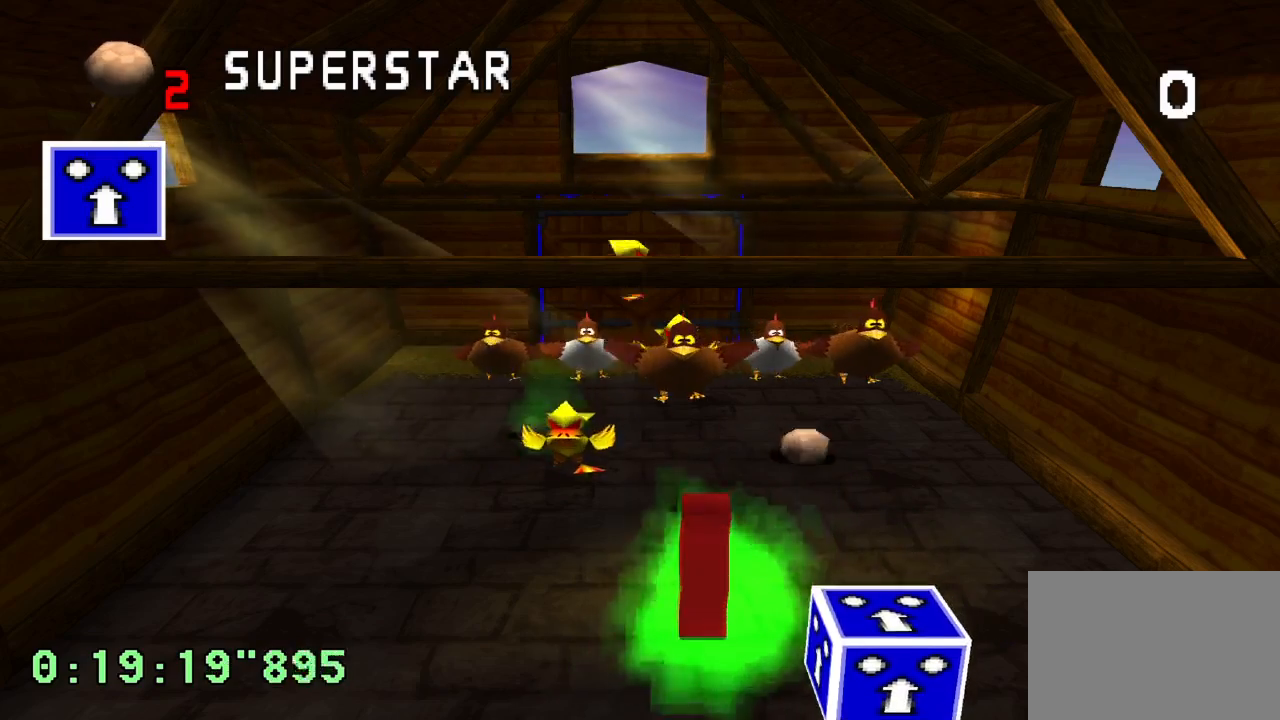
{"buttons": [], "left_stick": "center", "right_stick": "center", "events": []}
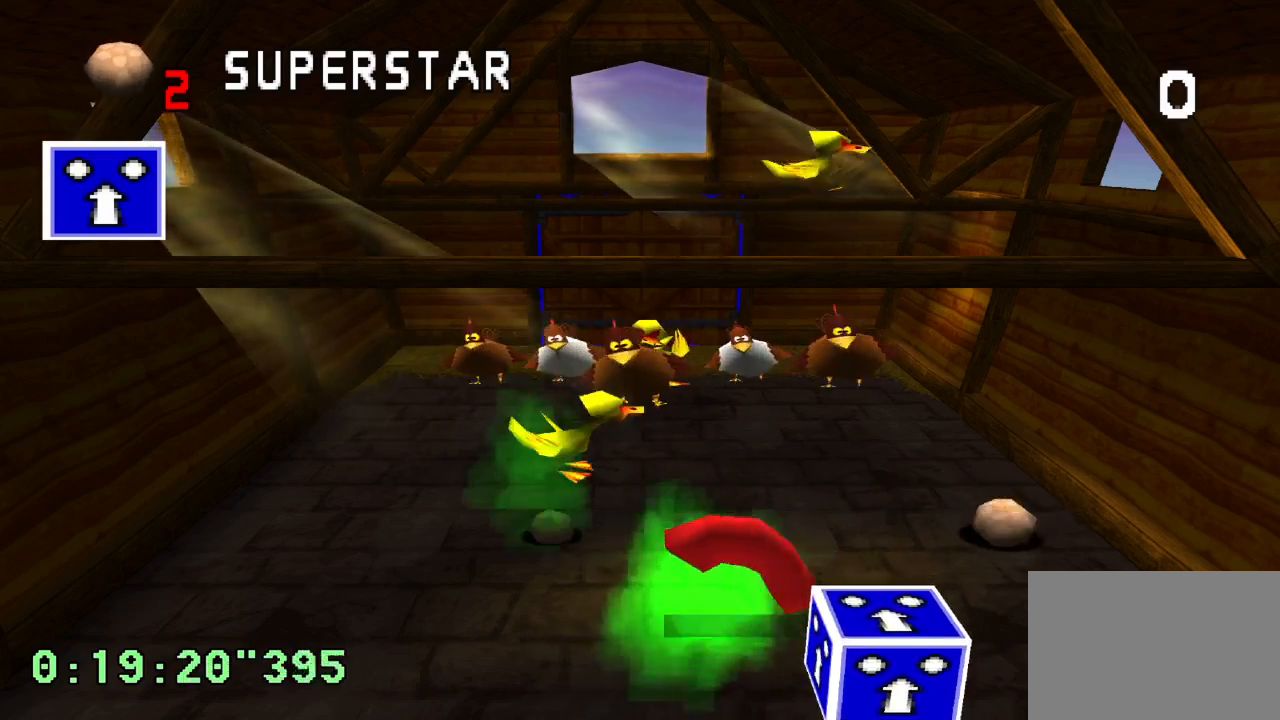
{"buttons": [], "left_stick": "center", "right_stick": "center", "events": [[267, "DPAD_RIGHT", "down"], [417, "DPAD_RIGHT", "up"]]}
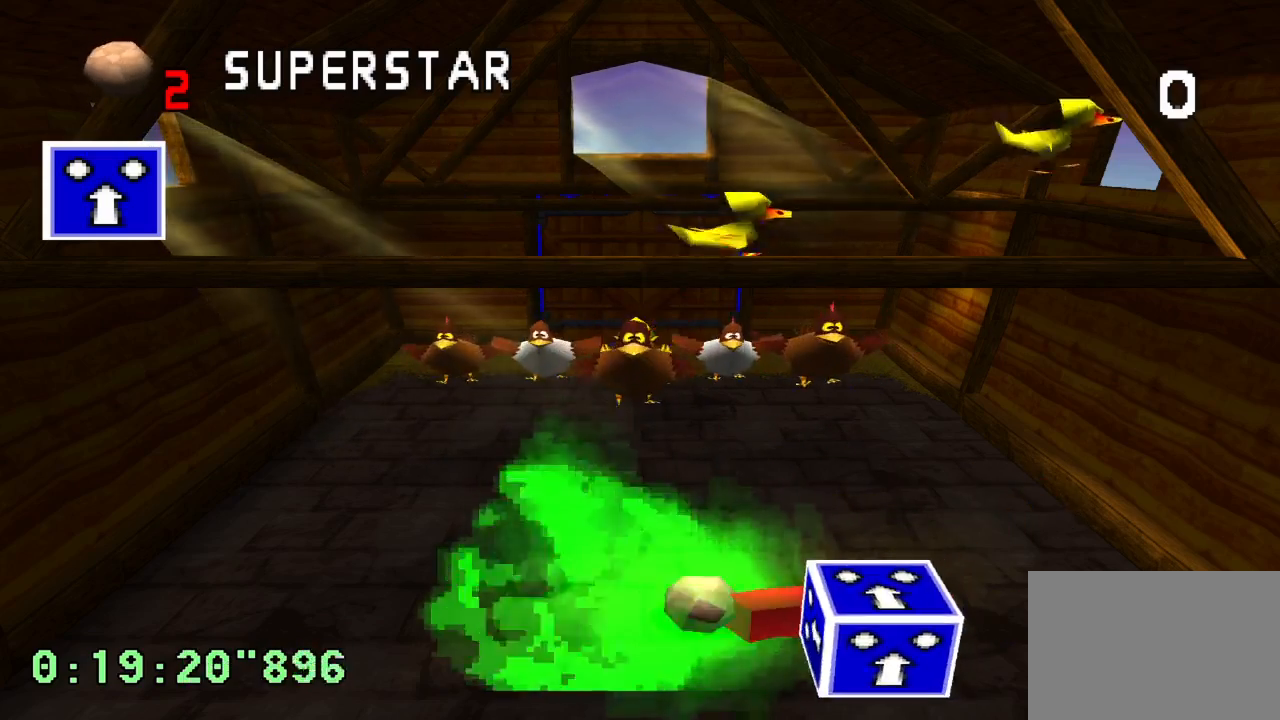
{"buttons": [], "left_stick": "center", "right_stick": "center", "events": [[317, "DPAD_RIGHT", "down"], [417, "DPAD_RIGHT", "up"]]}